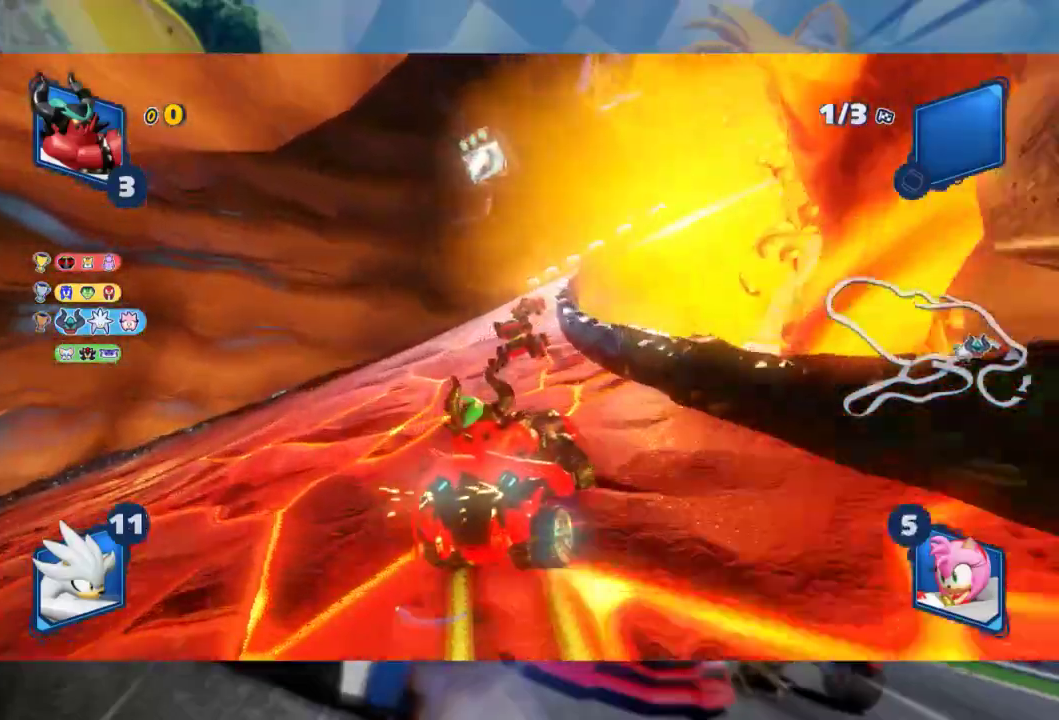
Gameplay with a controller (Xbox layout); each line is a JSON object with the inputs held at the frame after it (dt_ms = milliseconds from this image to that frame). "events" lists button and stick changes between this image and that frame as [ms after this image, input, new state], when the widget could be followed in between.
{"dt_ms": 500, "buttons": ["L2", "R2"], "left_stick": "center", "right_stick": "center", "events": []}
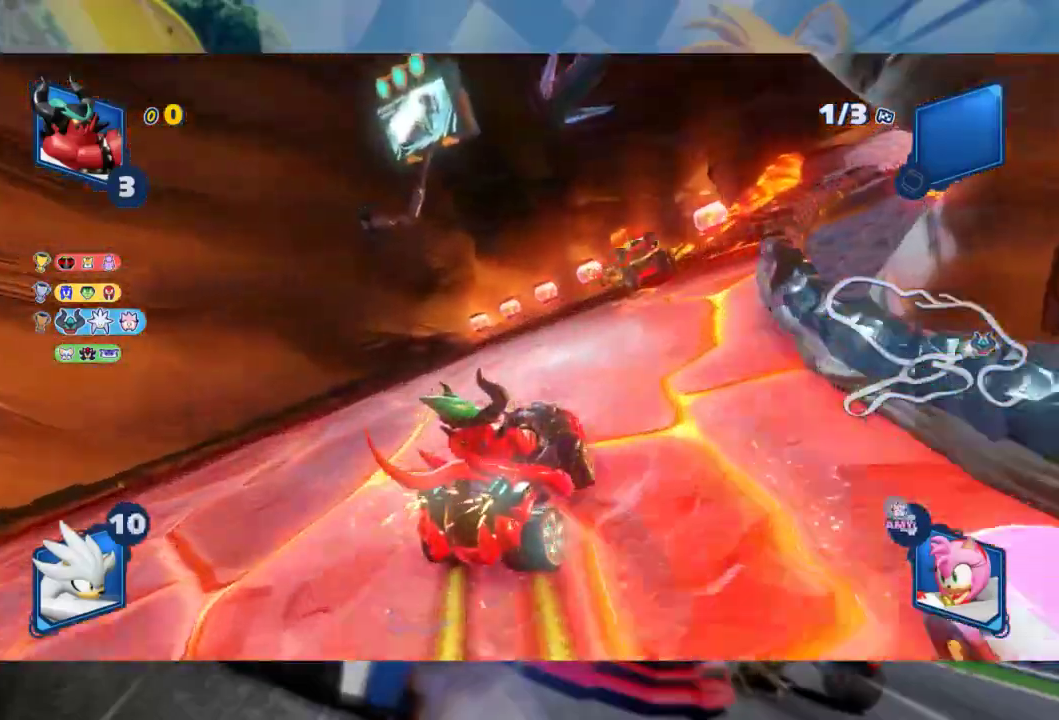
{"dt_ms": 500, "buttons": ["L2", "R2"], "left_stick": "right", "right_stick": "center", "events": [[217, "left_stick", "right"]]}
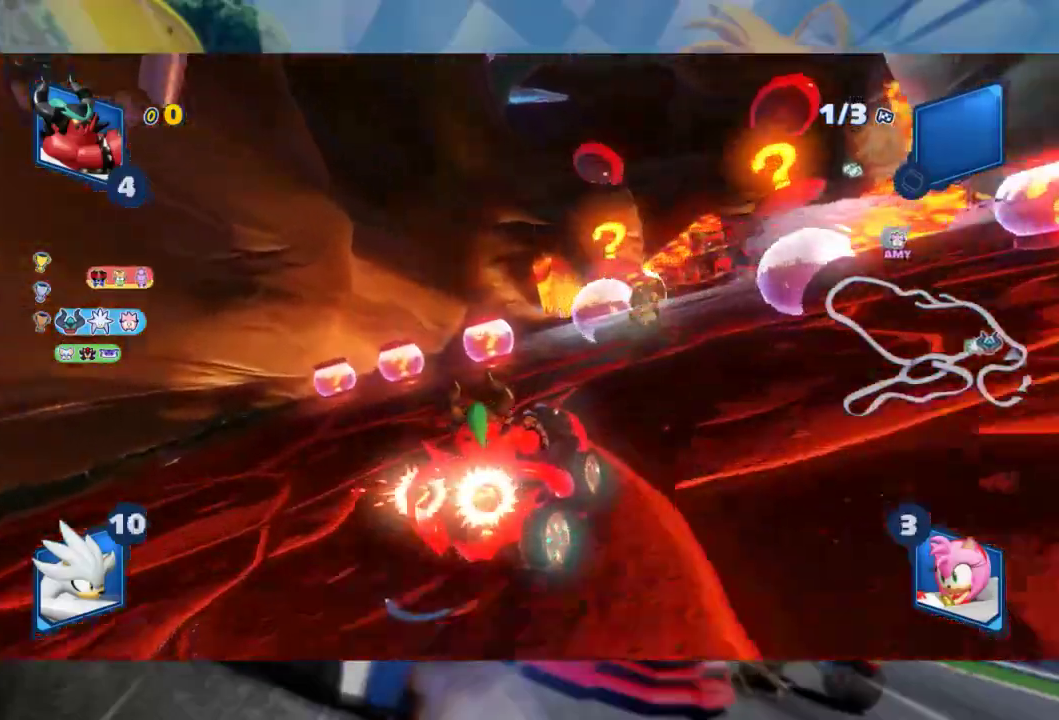
{"dt_ms": 500, "buttons": ["L2", "R2"], "left_stick": "center", "right_stick": "center", "events": [[417, "left_stick", "center"]]}
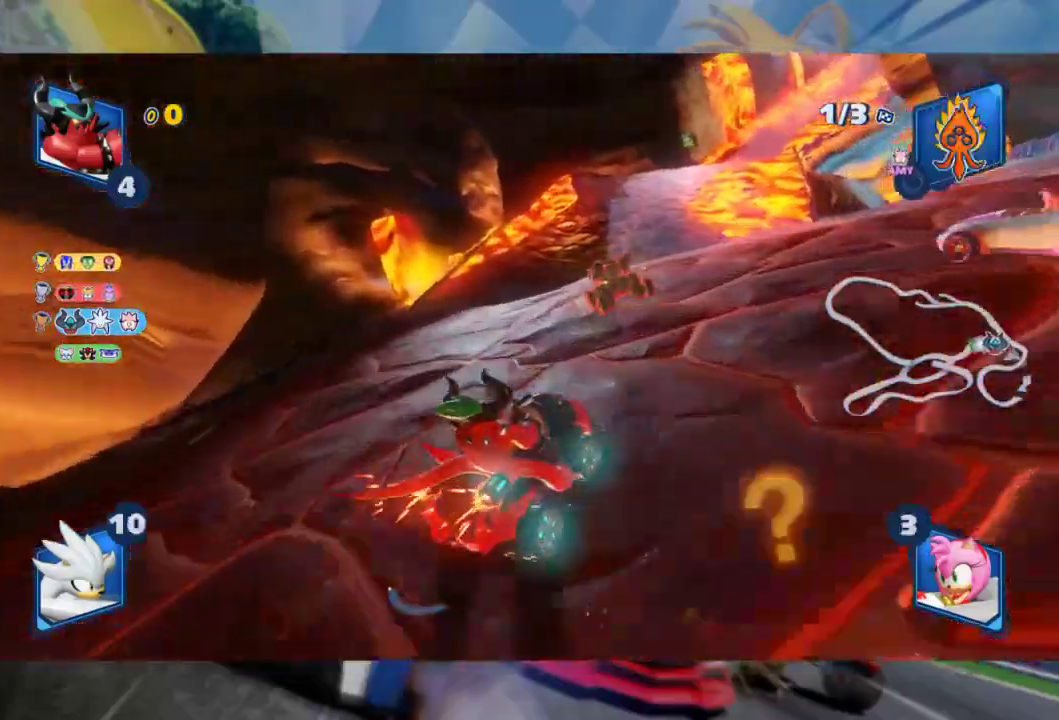
{"dt_ms": 500, "buttons": ["L2", "R2"], "left_stick": "left", "right_stick": "center", "events": [[300, "left_stick", "left"]]}
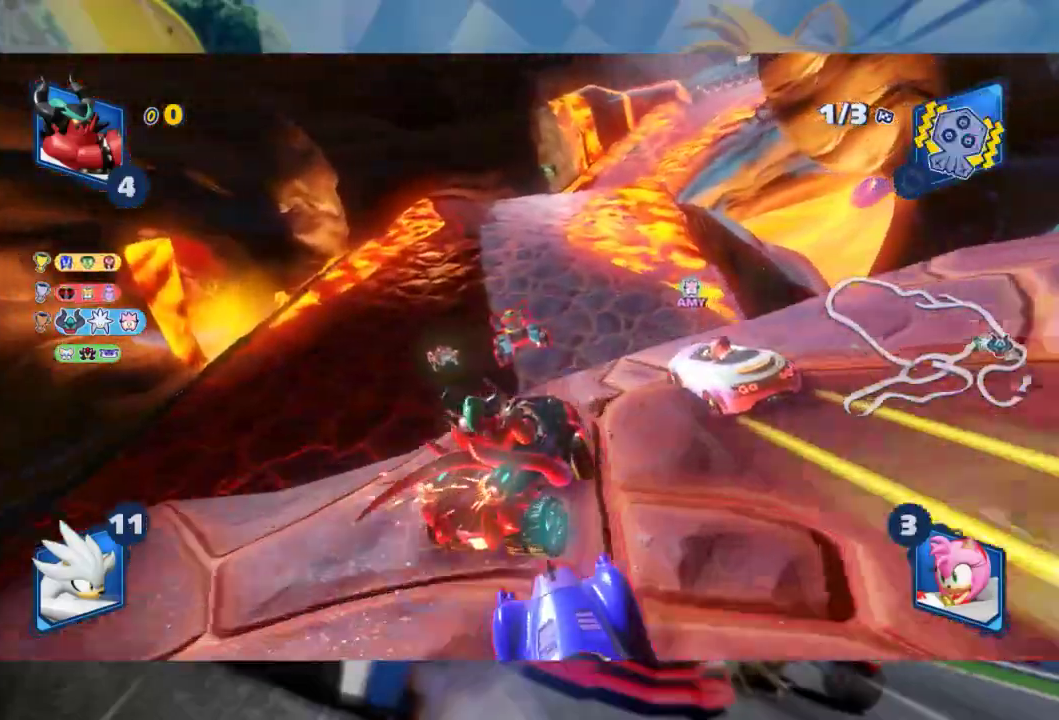
{"dt_ms": 500, "buttons": ["L2", "R2"], "left_stick": "center", "right_stick": "center", "events": [[50, "left_stick", "center"], [67, "right_stick", "left"], [200, "left_stick", "left"], [367, "right_stick", "center"], [467, "left_stick", "center"]]}
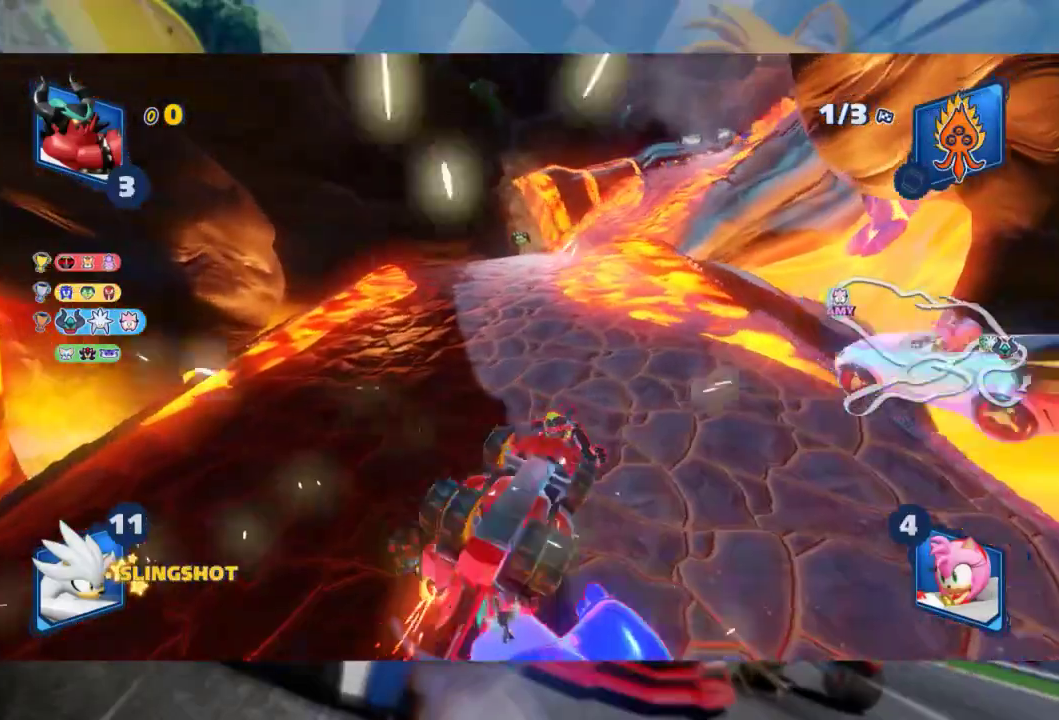
{"dt_ms": 500, "buttons": ["L2", "R2"], "left_stick": "center", "right_stick": "center", "events": [[83, "left_stick", "left"], [250, "left_stick", "center"], [367, "left_stick", "left"], [467, "left_stick", "center"]]}
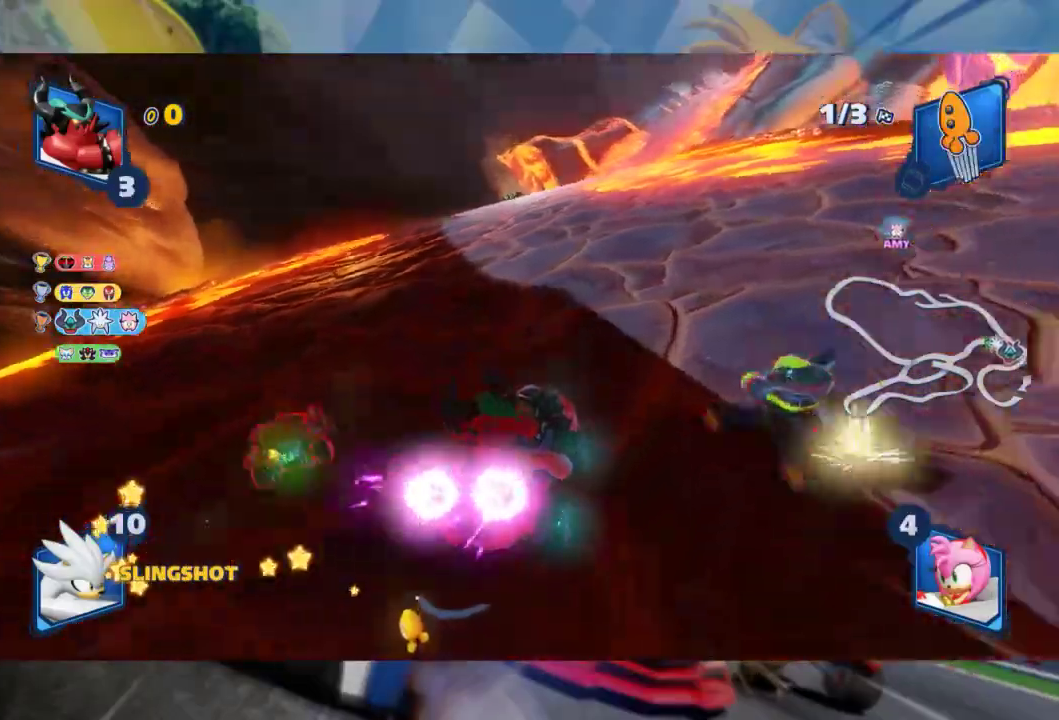
{"dt_ms": 500, "buttons": ["L2", "R2"], "left_stick": "left", "right_stick": "center", "events": [[50, "left_stick", "left"]]}
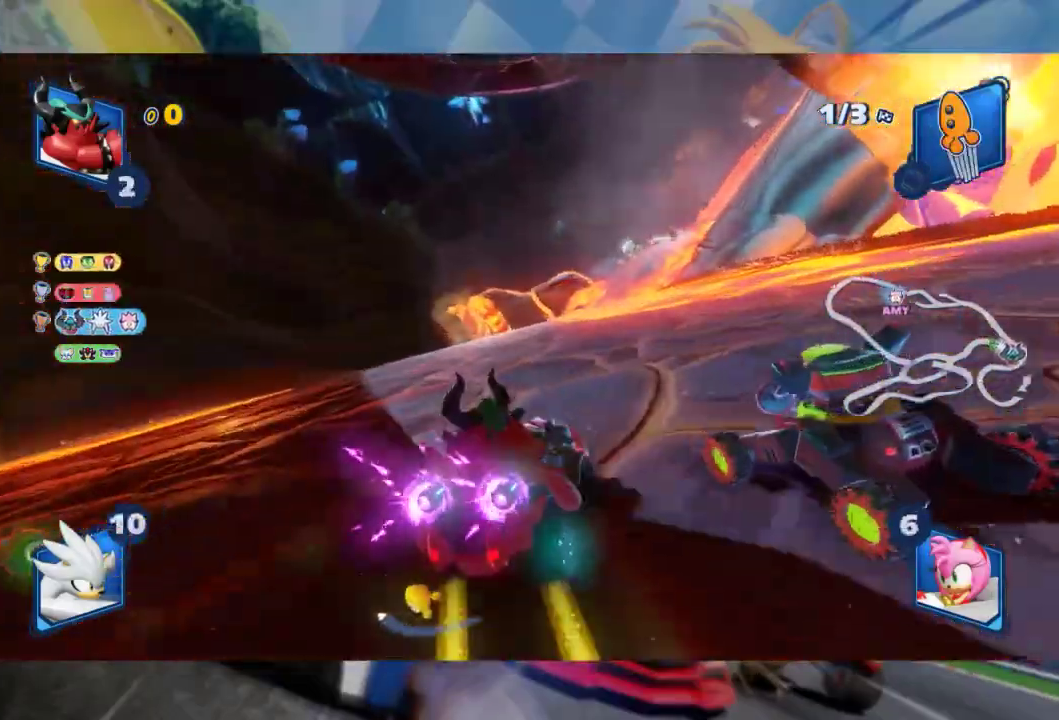
{"dt_ms": 500, "buttons": ["L2", "R2"], "left_stick": "right", "right_stick": "center", "events": [[167, "L2", "up"], [217, "left_stick", "center"], [467, "left_stick", "right"], [483, "L2", "down"]]}
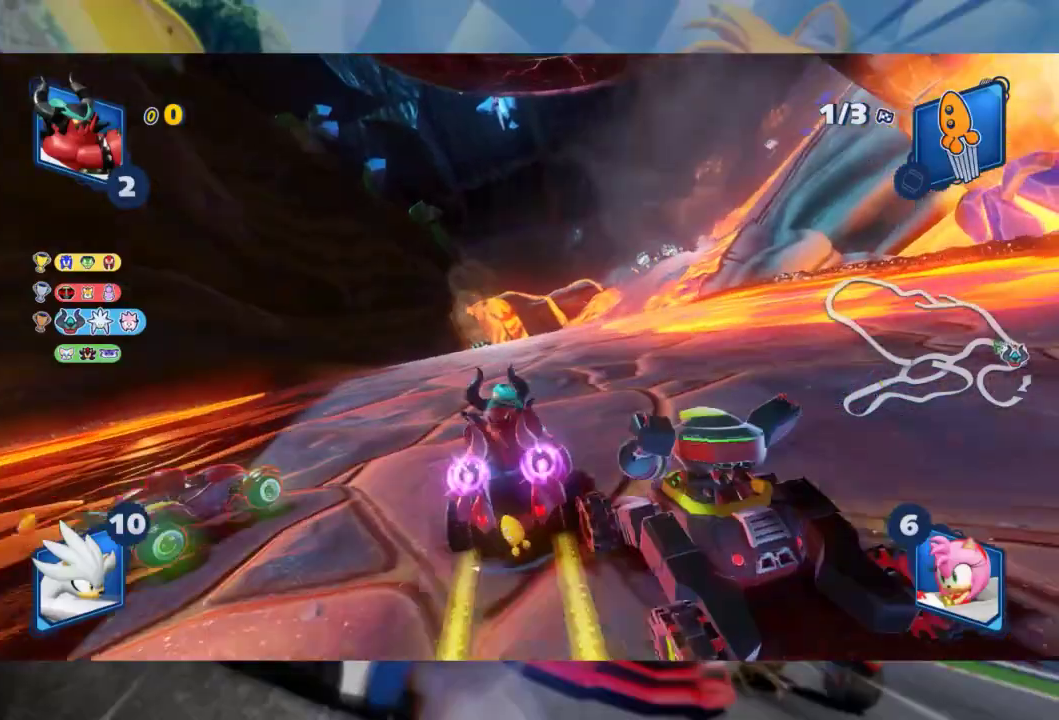
{"dt_ms": 500, "buttons": ["L2", "R2"], "left_stick": "left", "right_stick": "center", "events": [[117, "left_stick", "center"], [267, "left_stick", "left"]]}
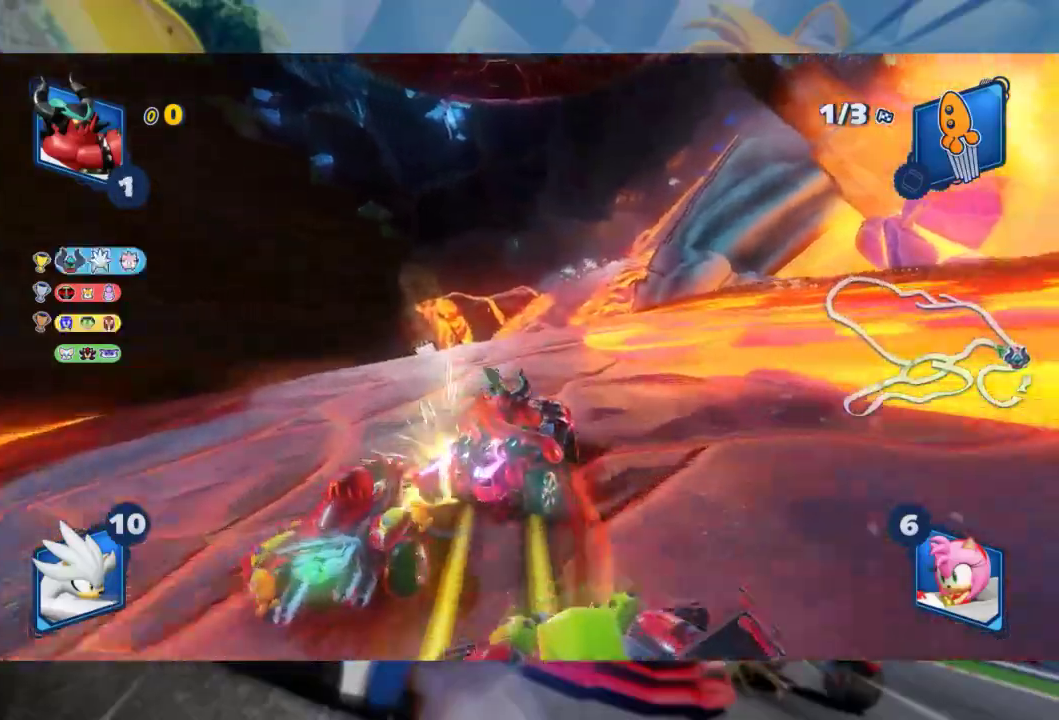
{"dt_ms": 500, "buttons": ["L2", "R2"], "left_stick": "left", "right_stick": "center", "events": []}
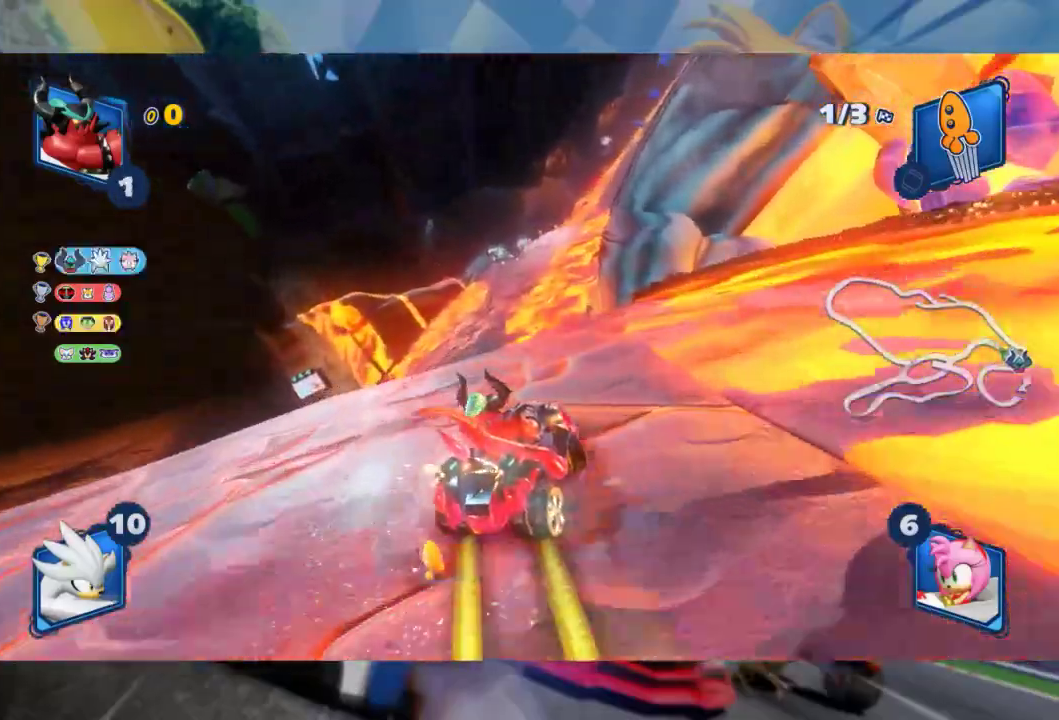
{"dt_ms": 500, "buttons": ["L2", "R2"], "left_stick": "left", "right_stick": "center", "events": []}
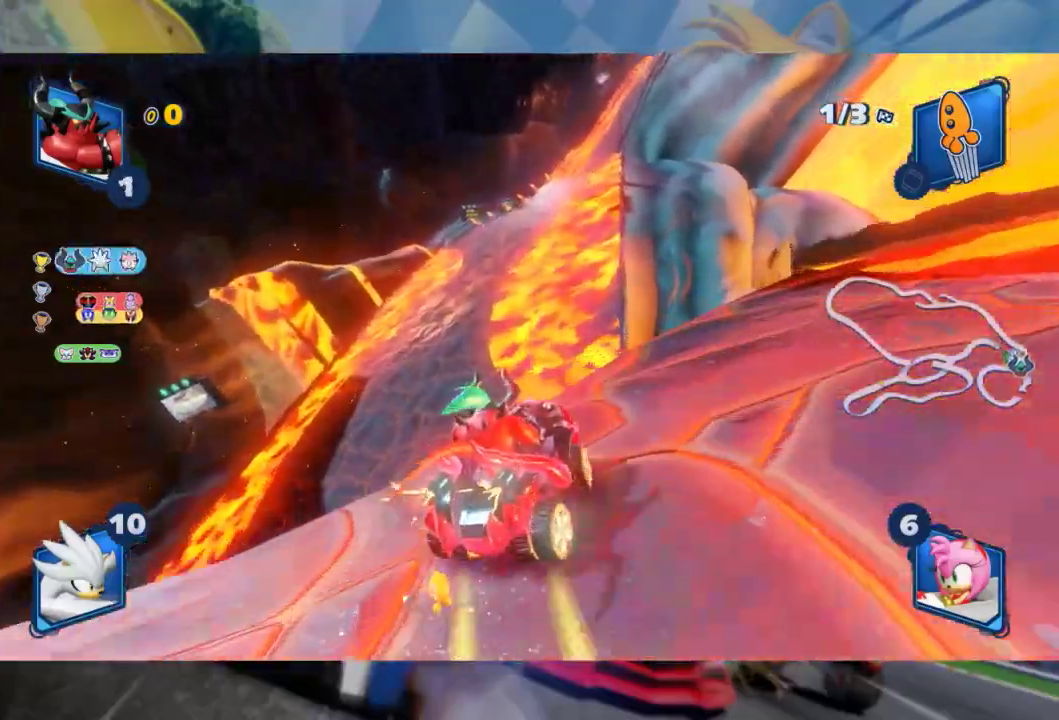
{"dt_ms": 500, "buttons": ["L2", "R2"], "left_stick": "left", "right_stick": "center", "events": [[167, "right_stick", "left"], [383, "right_stick", "center"]]}
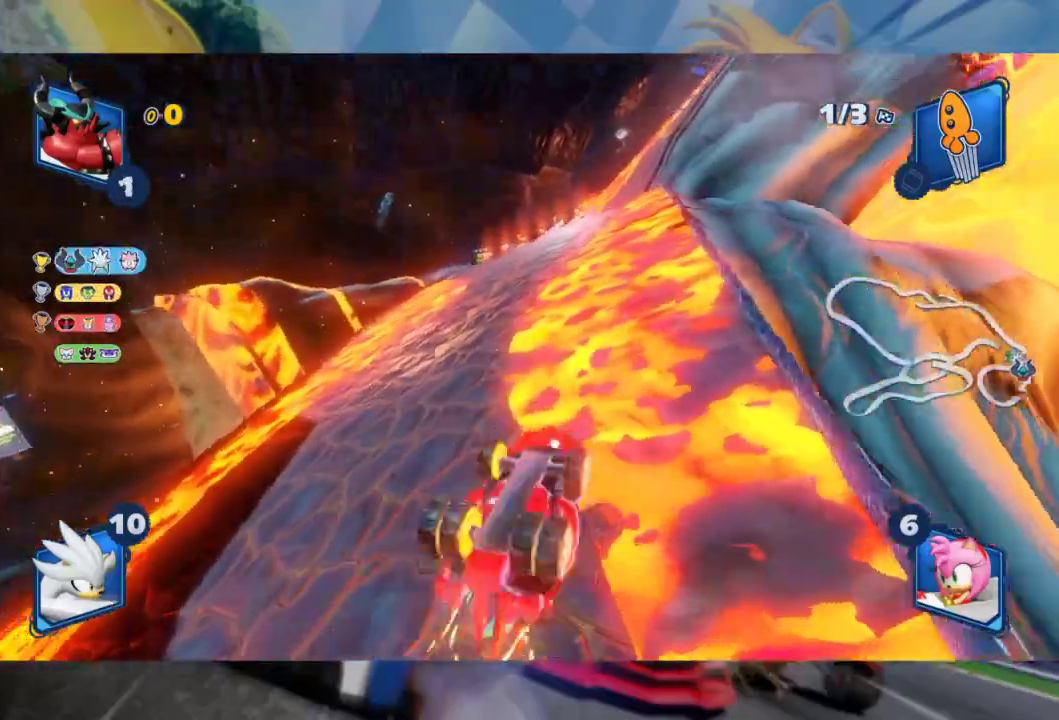
{"dt_ms": 500, "buttons": ["L2", "R2"], "left_stick": "center", "right_stick": "center", "events": [[283, "left_stick", "center"]]}
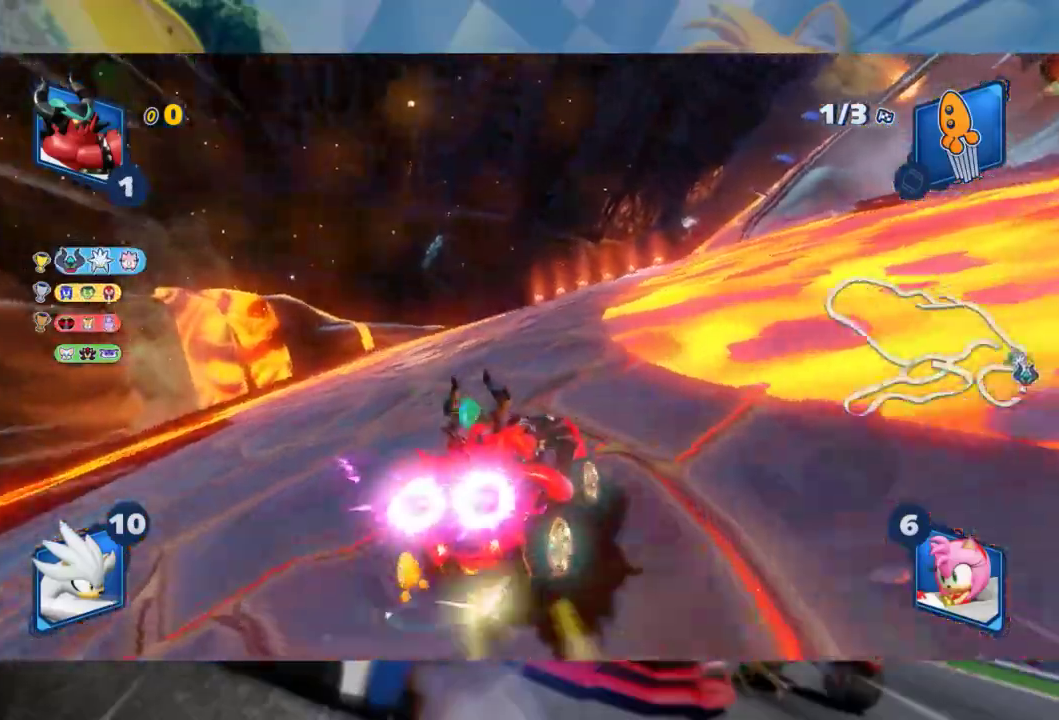
{"dt_ms": 500, "buttons": ["L2", "R2"], "left_stick": "right", "right_stick": "center", "events": [[117, "left_stick", "left"], [300, "left_stick", "center"], [417, "left_stick", "right"]]}
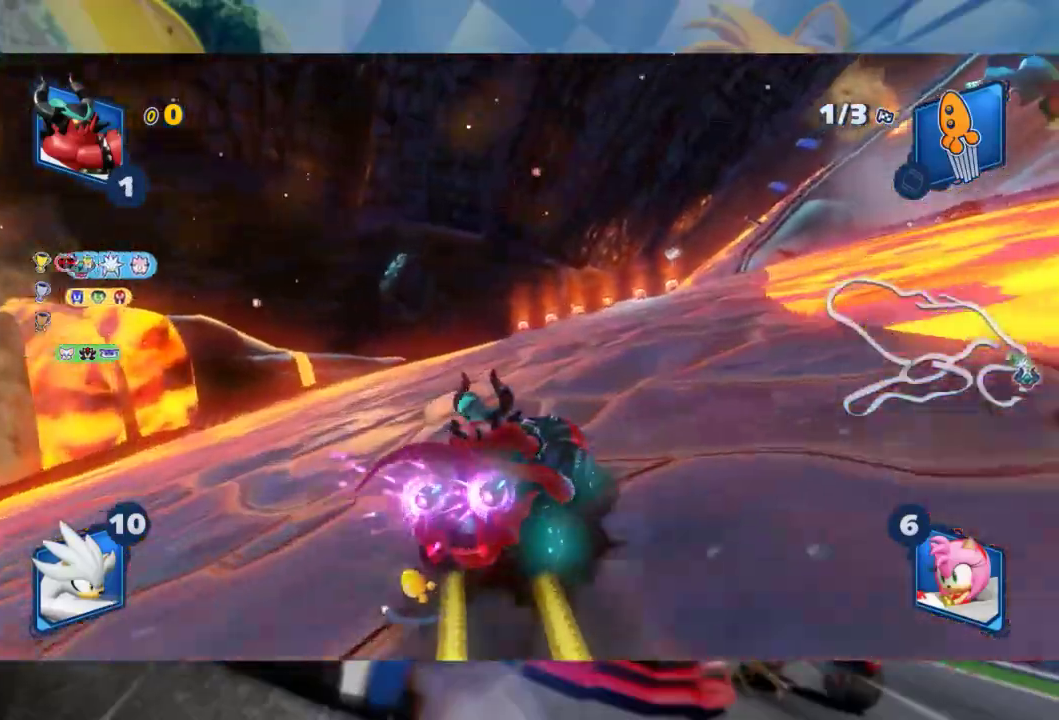
{"dt_ms": 500, "buttons": ["L2", "R2"], "left_stick": "left", "right_stick": "center", "events": [[217, "L2", "up"], [233, "left_stick", "left"], [317, "L2", "down"]]}
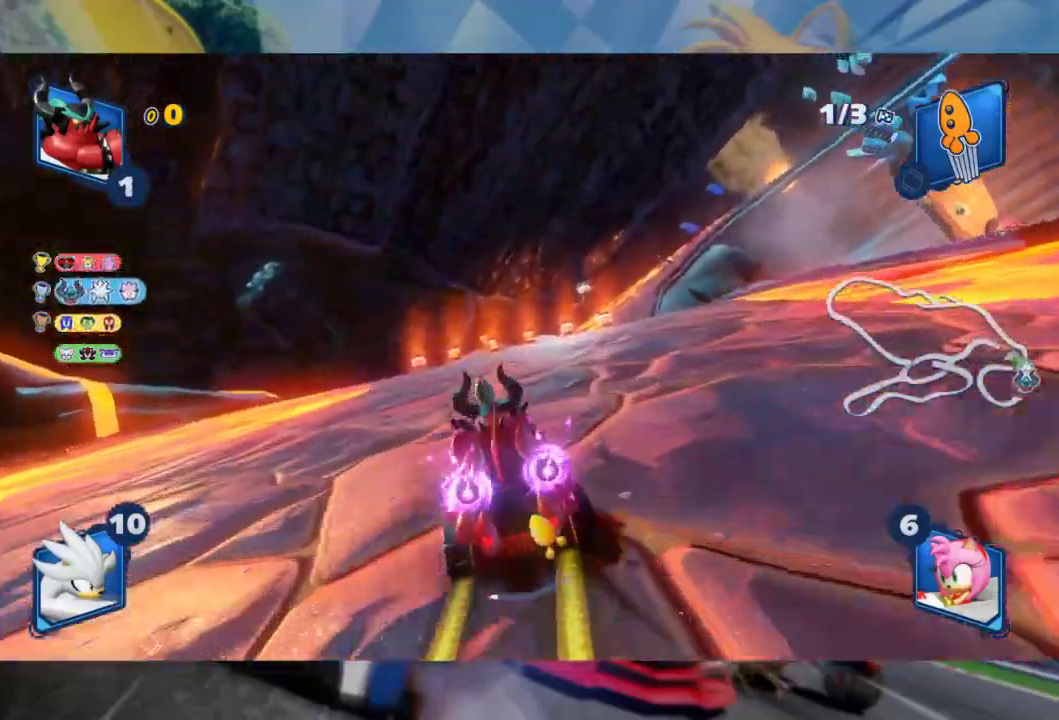
{"dt_ms": 500, "buttons": ["L2", "R2"], "left_stick": "center", "right_stick": "center", "events": [[133, "left_stick", "center"], [183, "L2", "up"], [183, "left_stick", "right"], [283, "L2", "down"], [350, "left_stick", "center"]]}
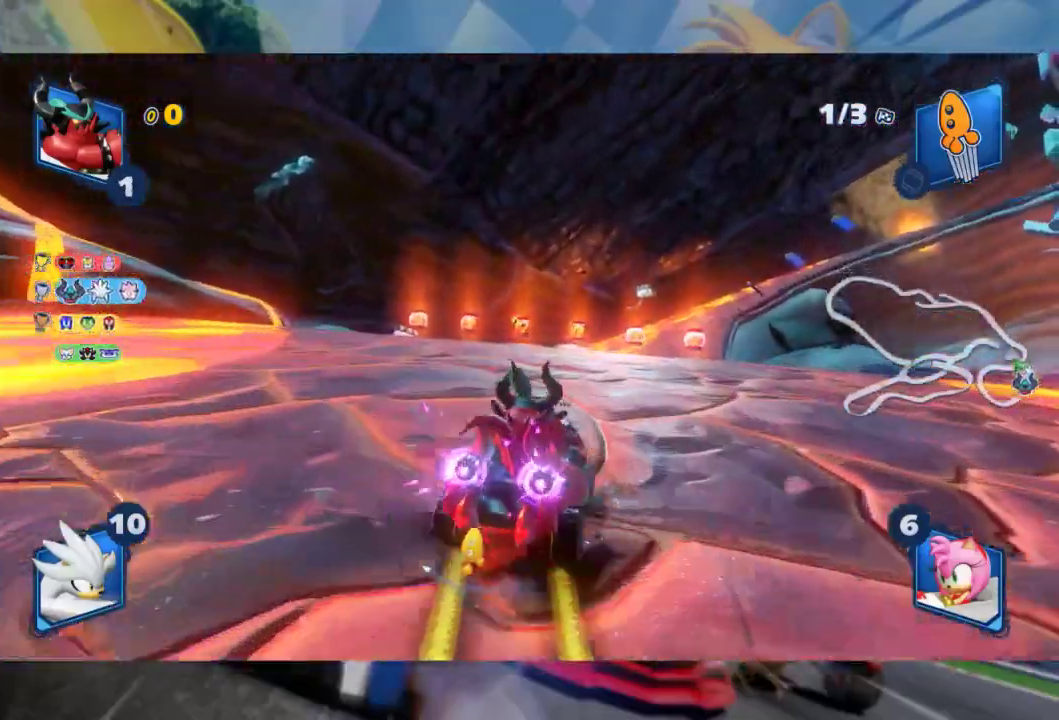
{"dt_ms": 500, "buttons": ["L2", "R2"], "left_stick": "center", "right_stick": "center", "events": [[233, "left_stick", "left"], [333, "B", "down"], [417, "B", "up"], [483, "left_stick", "center"]]}
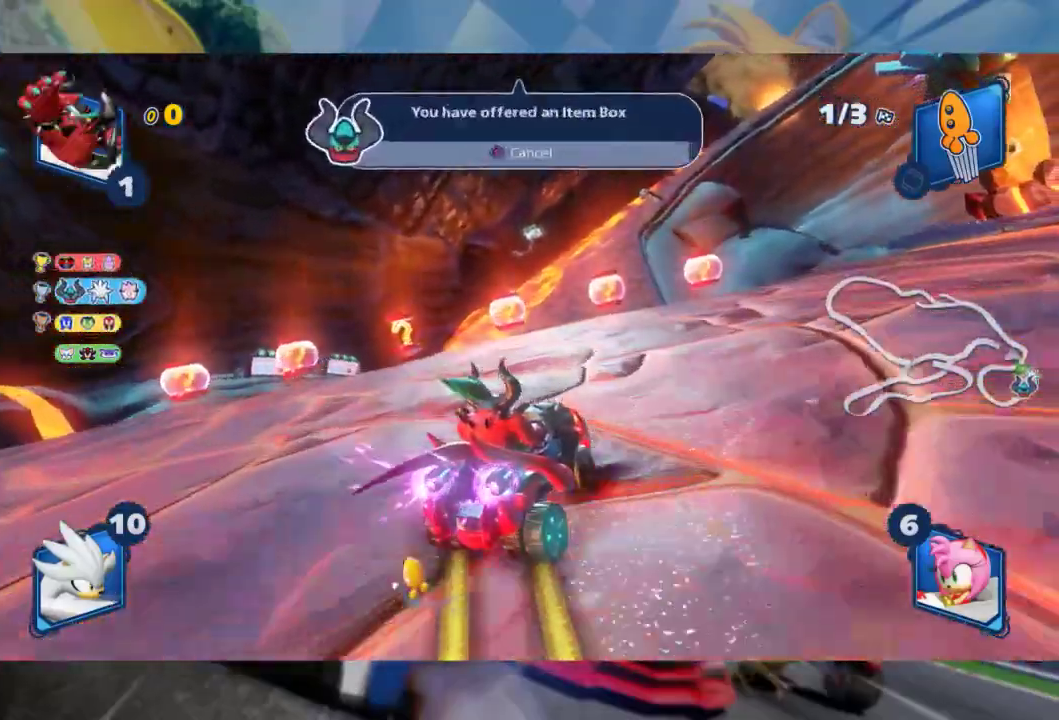
{"dt_ms": 500, "buttons": ["L2", "R2"], "left_stick": "center", "right_stick": "center", "events": []}
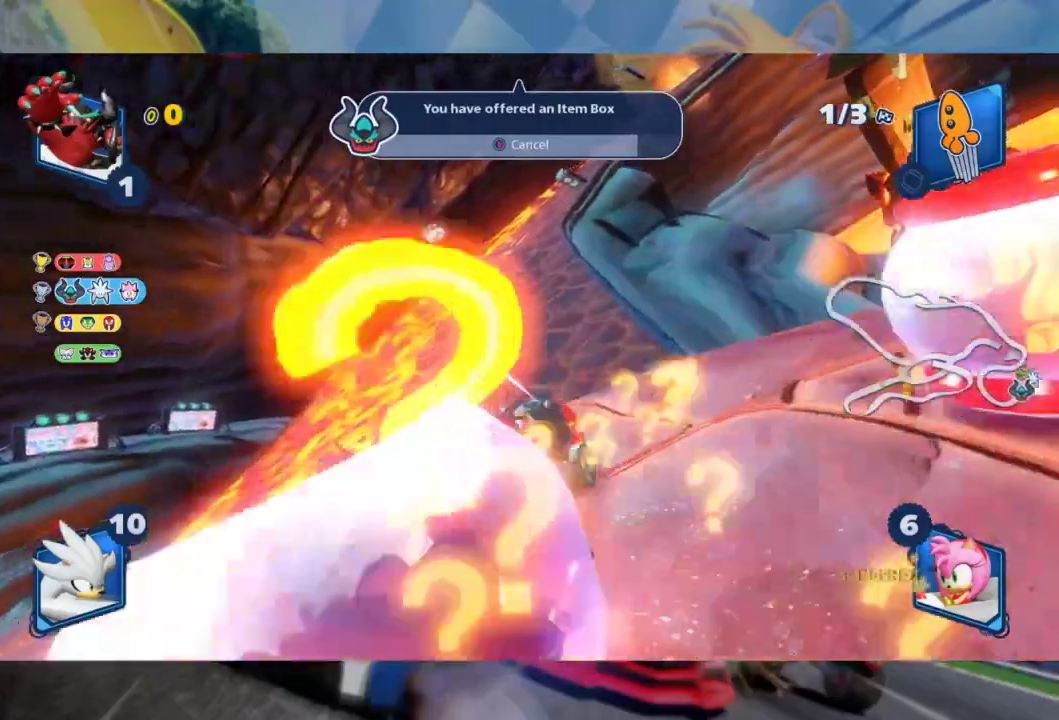
{"dt_ms": 500, "buttons": ["L2", "R2"], "left_stick": "center", "right_stick": "center", "events": [[117, "right_stick", "left"], [333, "right_stick", "center"]]}
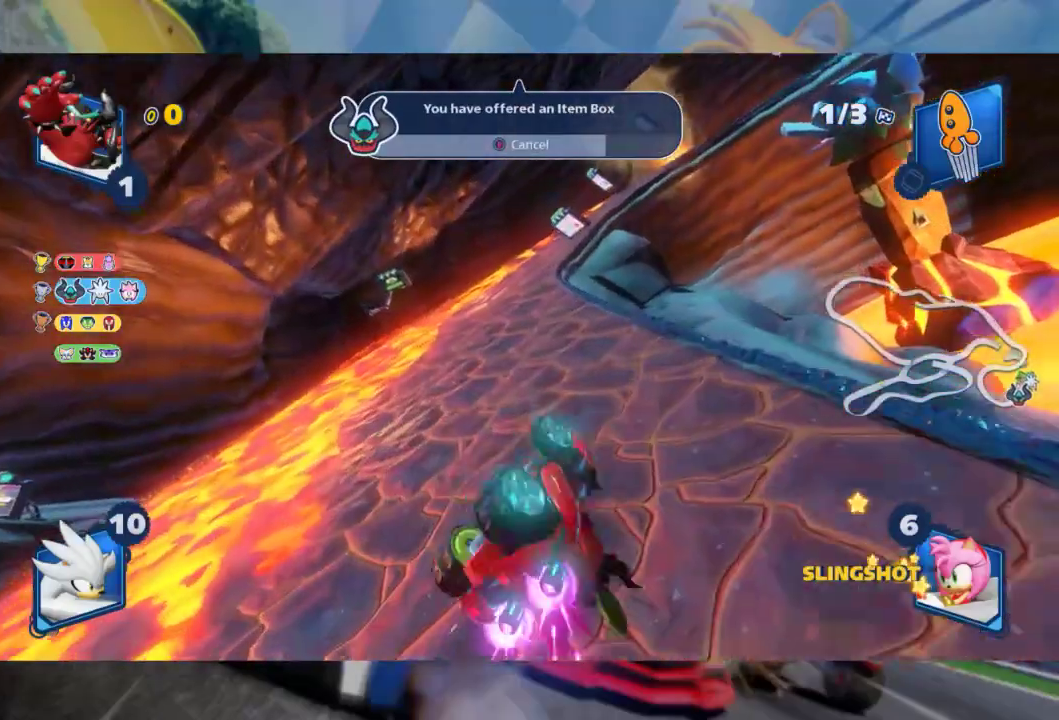
{"dt_ms": 500, "buttons": ["L2", "R2"], "left_stick": "right", "right_stick": "center", "events": [[117, "left_stick", "right"]]}
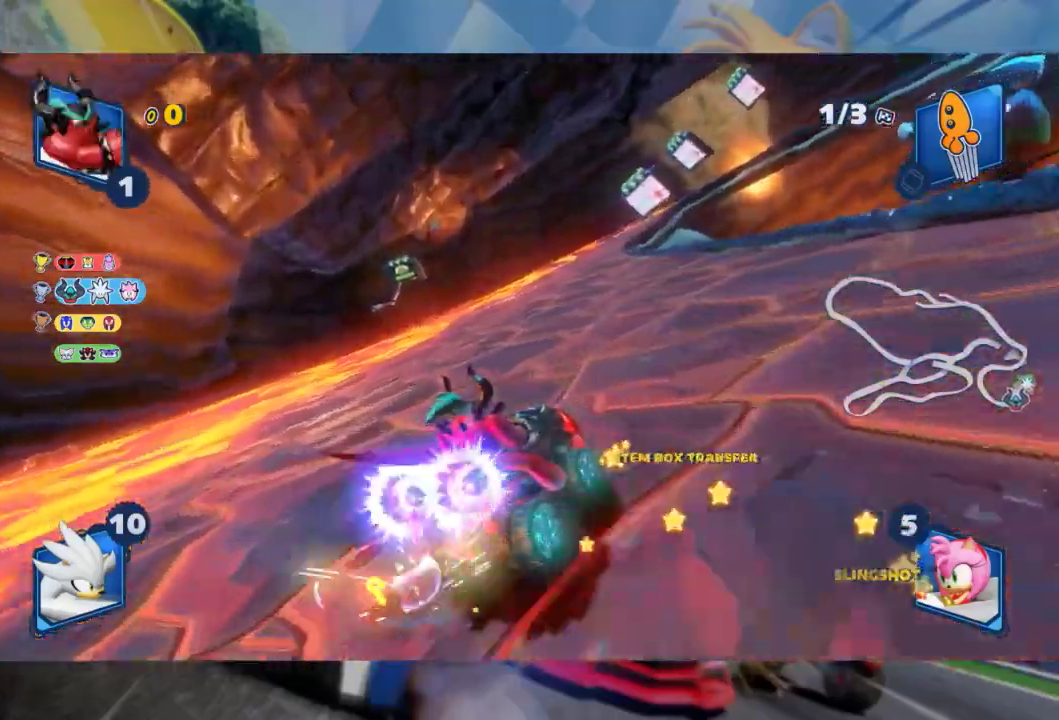
{"dt_ms": 500, "buttons": ["L2", "R2"], "left_stick": "right", "right_stick": "center", "events": [[117, "L2", "up"], [133, "left_stick", "center"], [317, "left_stick", "right"], [400, "L2", "down"]]}
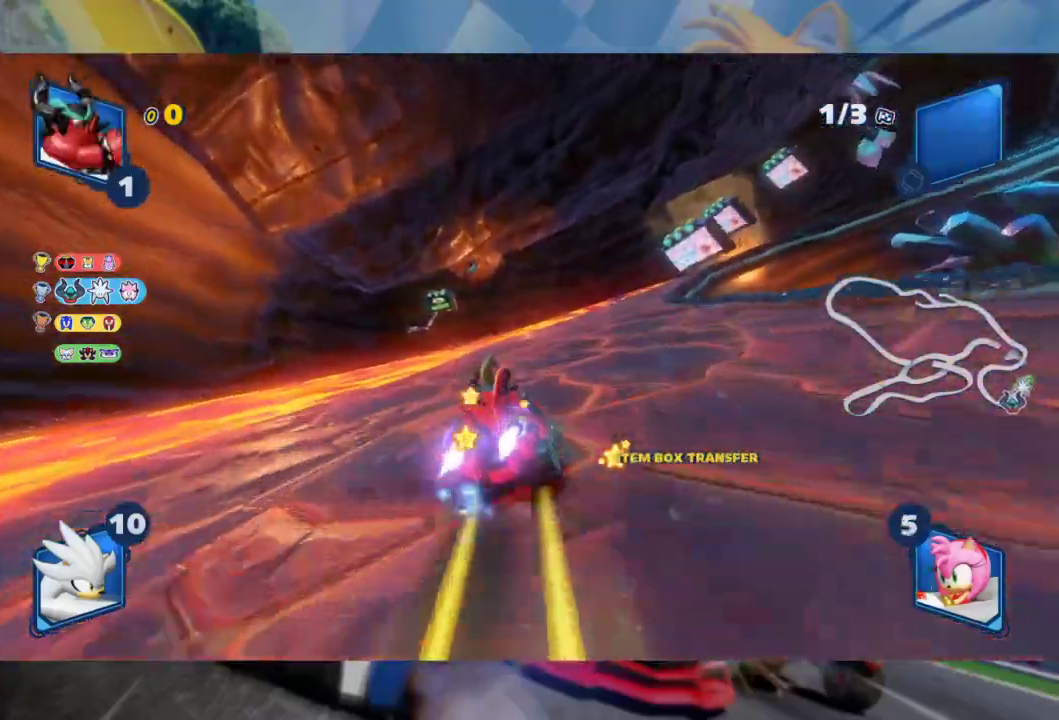
{"dt_ms": 500, "buttons": ["L2", "R2"], "left_stick": "right", "right_stick": "center", "events": []}
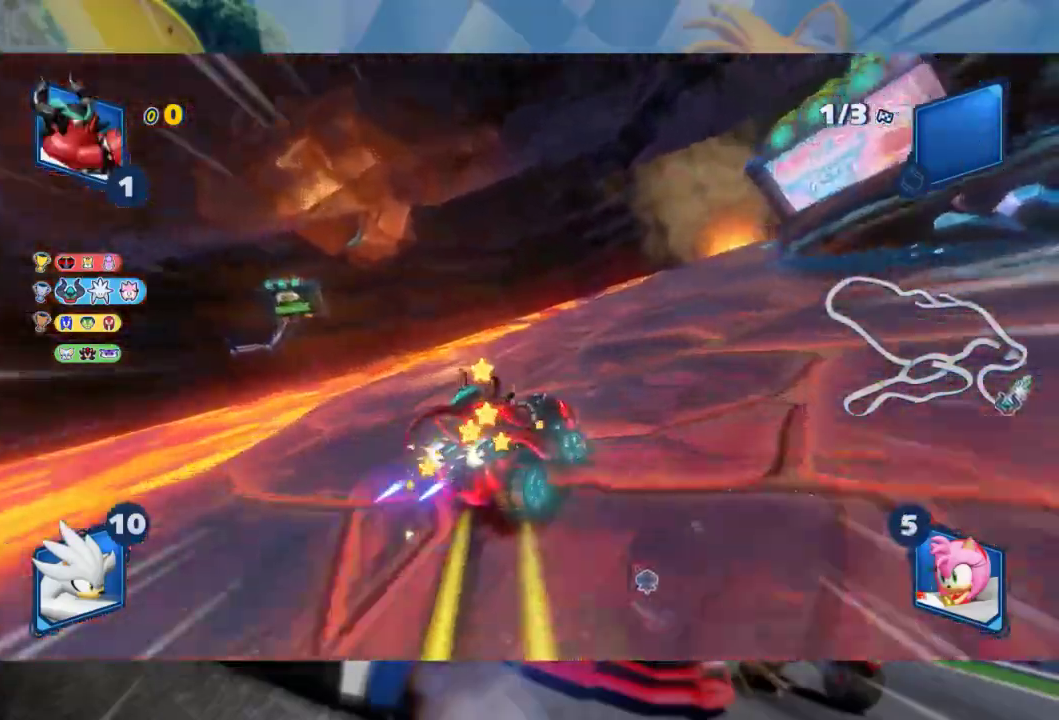
{"dt_ms": 500, "buttons": ["L2", "R2"], "left_stick": "right", "right_stick": "center", "events": [[50, "B", "down"], [117, "B", "up"]]}
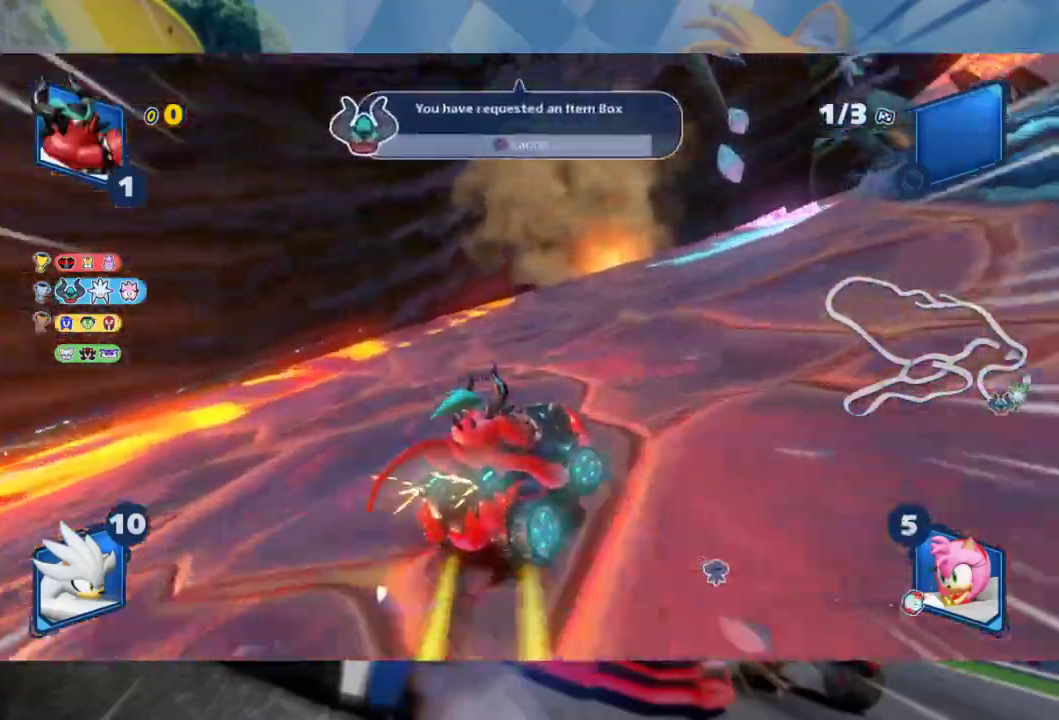
{"dt_ms": 500, "buttons": ["L2", "R2"], "left_stick": "right", "right_stick": "center", "events": [[217, "left_stick", "center"], [433, "left_stick", "right"]]}
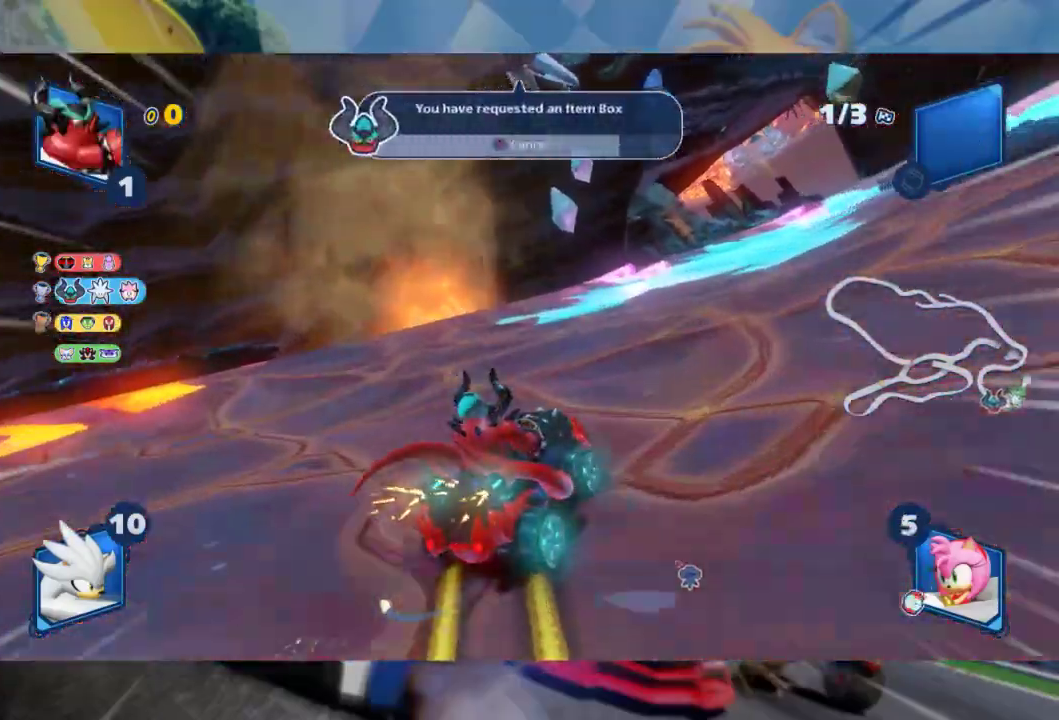
{"dt_ms": 500, "buttons": ["L2", "R2"], "left_stick": "right", "right_stick": "center", "events": [[17, "left_stick", "center"], [433, "left_stick", "right"]]}
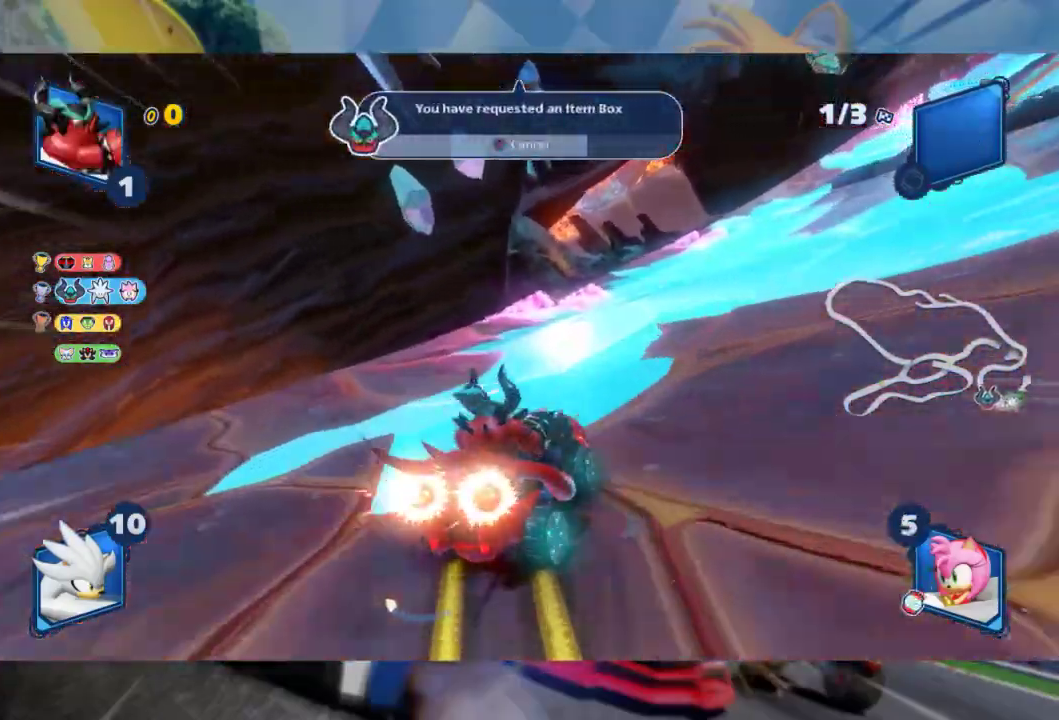
{"dt_ms": 500, "buttons": ["L2", "R2"], "left_stick": "center", "right_stick": "center", "events": [[183, "left_stick", "center"]]}
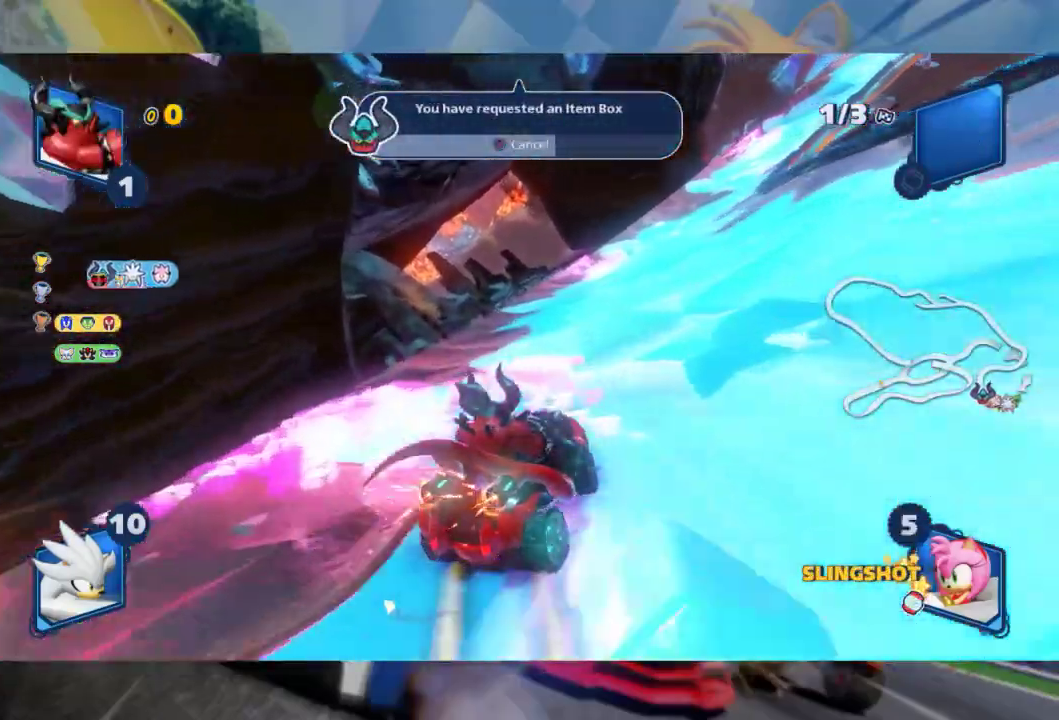
{"dt_ms": 500, "buttons": ["L2", "R2"], "left_stick": "center", "right_stick": "center", "events": []}
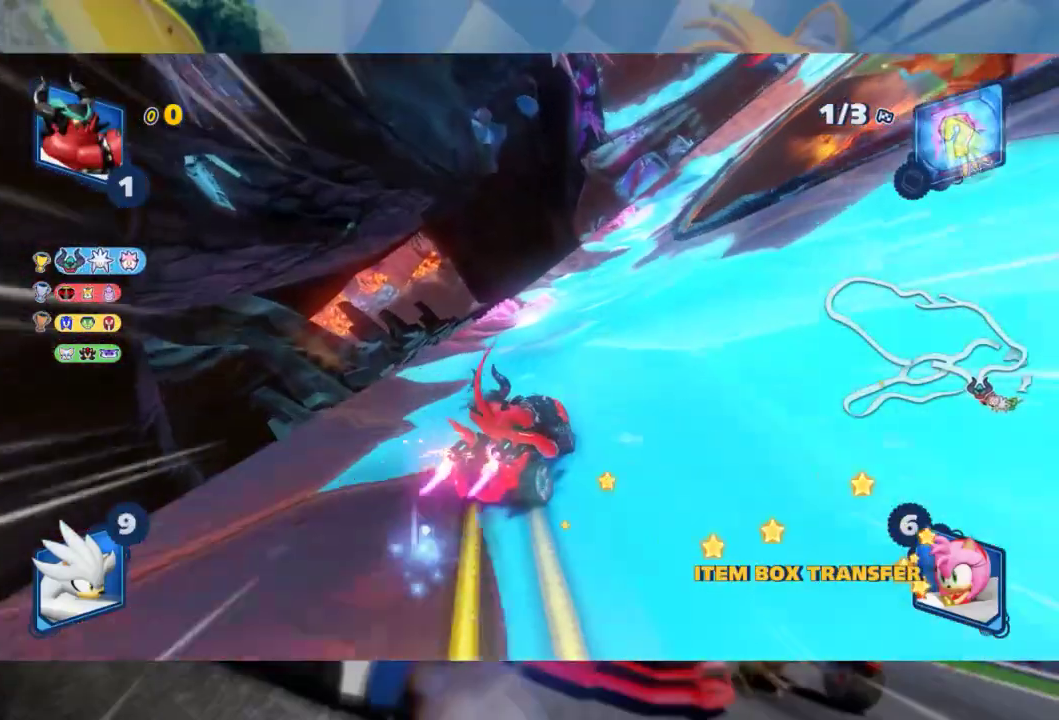
{"dt_ms": 500, "buttons": ["L2", "R2"], "left_stick": "right", "right_stick": "center", "events": [[17, "left_stick", "right"], [100, "left_stick", "center"], [217, "left_stick", "left"], [400, "left_stick", "center"], [467, "left_stick", "right"]]}
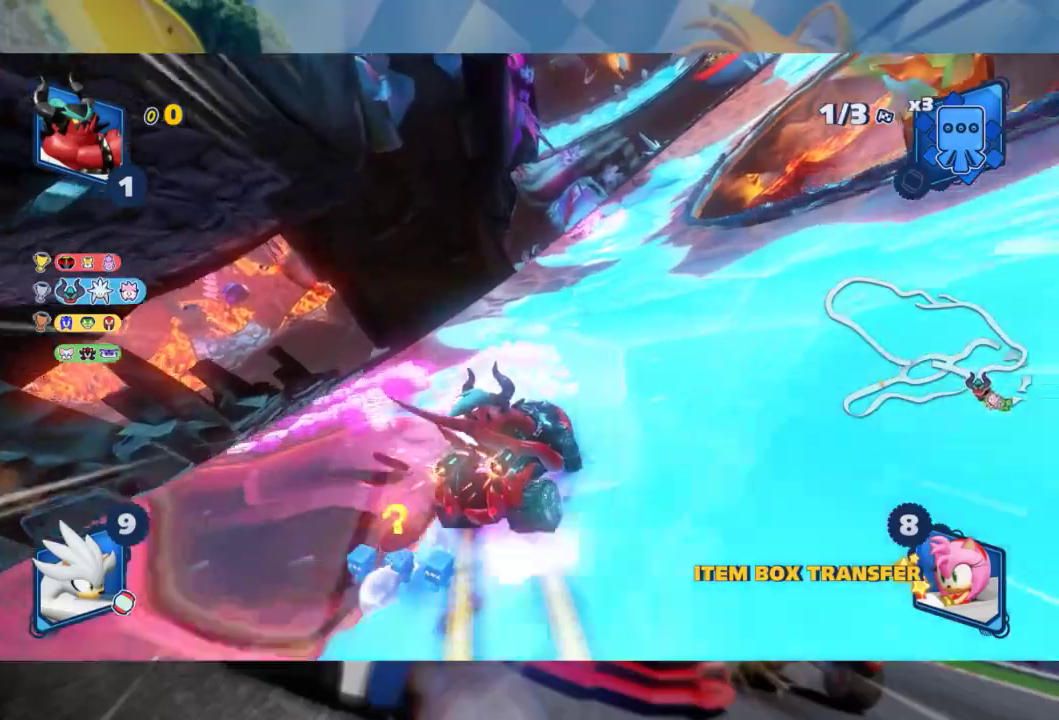
{"dt_ms": 500, "buttons": ["L2", "R2"], "left_stick": "left", "right_stick": "center", "events": [[167, "left_stick", "center"], [483, "left_stick", "left"]]}
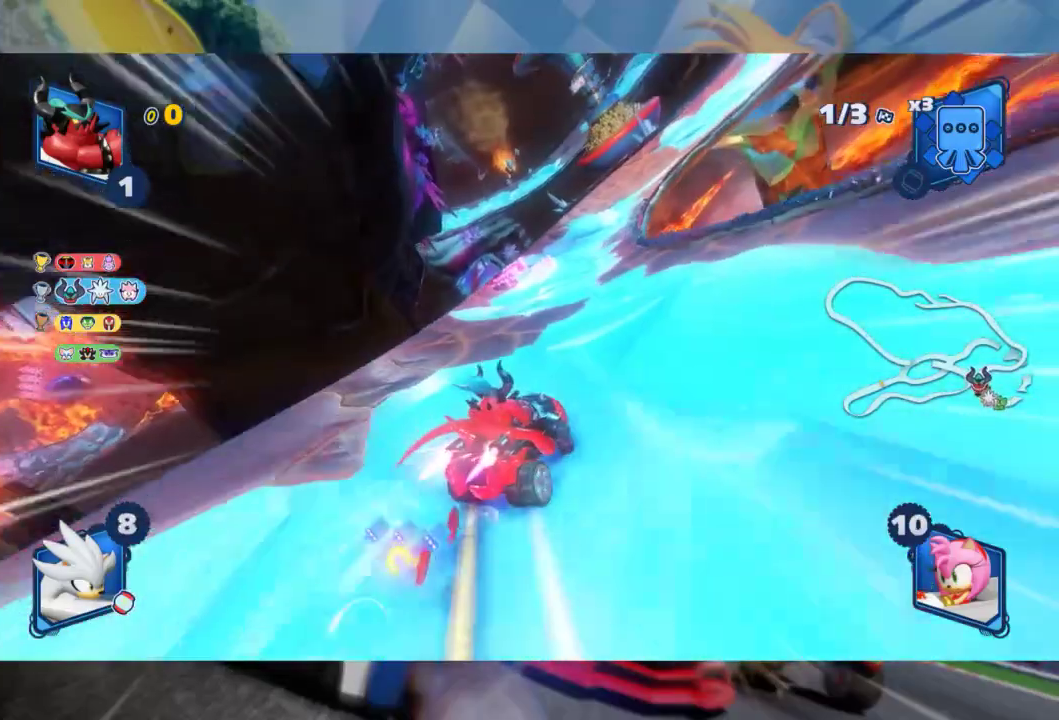
{"dt_ms": 1000, "buttons": ["L2", "R2"], "left_stick": "center", "right_stick": "left", "events": [[183, "L2", "up"], [417, "left_stick", "center"], [517, "left_stick", "right"], [550, "L2", "down"], [617, "left_stick", "center"], [700, "left_stick", "left"], [867, "left_stick", "center"], [933, "right_stick", "left"]]}
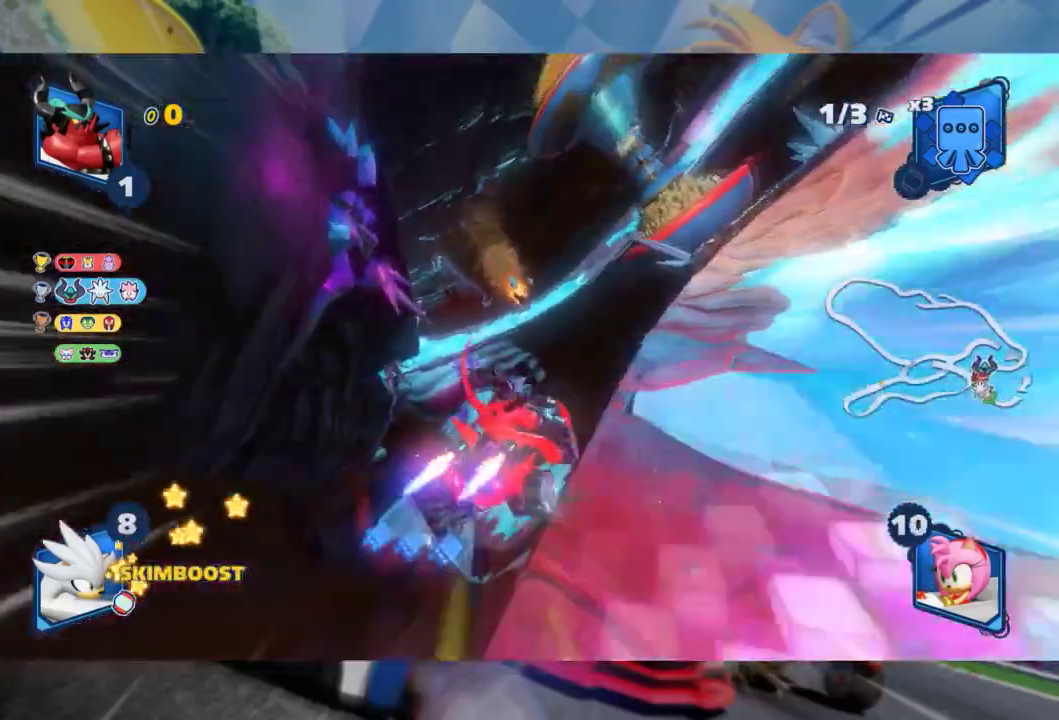
{"dt_ms": 500, "buttons": ["L2", "R2"], "left_stick": "left", "right_stick": "center", "events": [[150, "left_stick", "left"], [200, "right_stick", "center"], [283, "right_stick", "left"], [317, "left_stick", "center"], [383, "left_stick", "left"], [500, "right_stick", "center"]]}